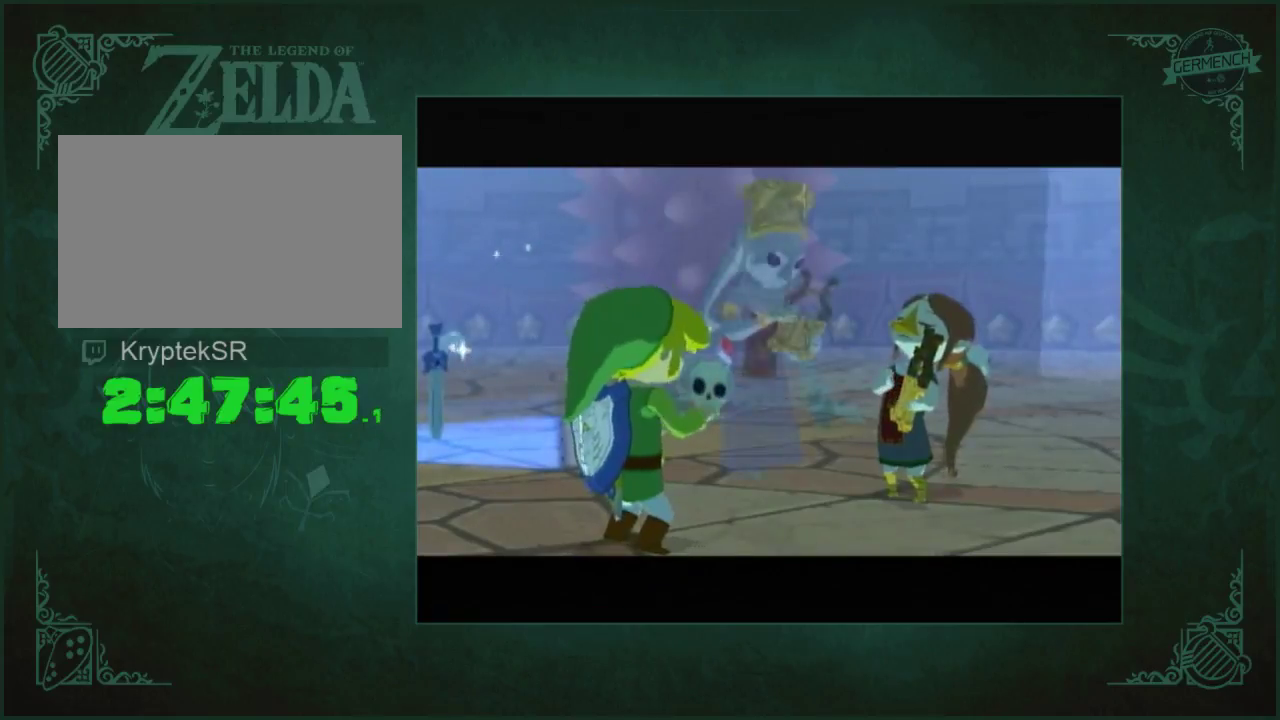
Gameplay with a controller (Nintendo layout); each line is a JSON object with the inputs held at the frame after it. "events" lists button and stick changes between this image and that frame as [ms after this image, input, new state], when the widget could be followed in between. Not read: B L1 L3 R1 R3.
{"buttons": [], "left_stick": "center", "right_stick": "center", "events": [[17, "A", "up"], [117, "A", "down"], [183, "A", "up"], [283, "A", "down"], [350, "A", "up"], [417, "A", "down"], [483, "A", "up"]]}
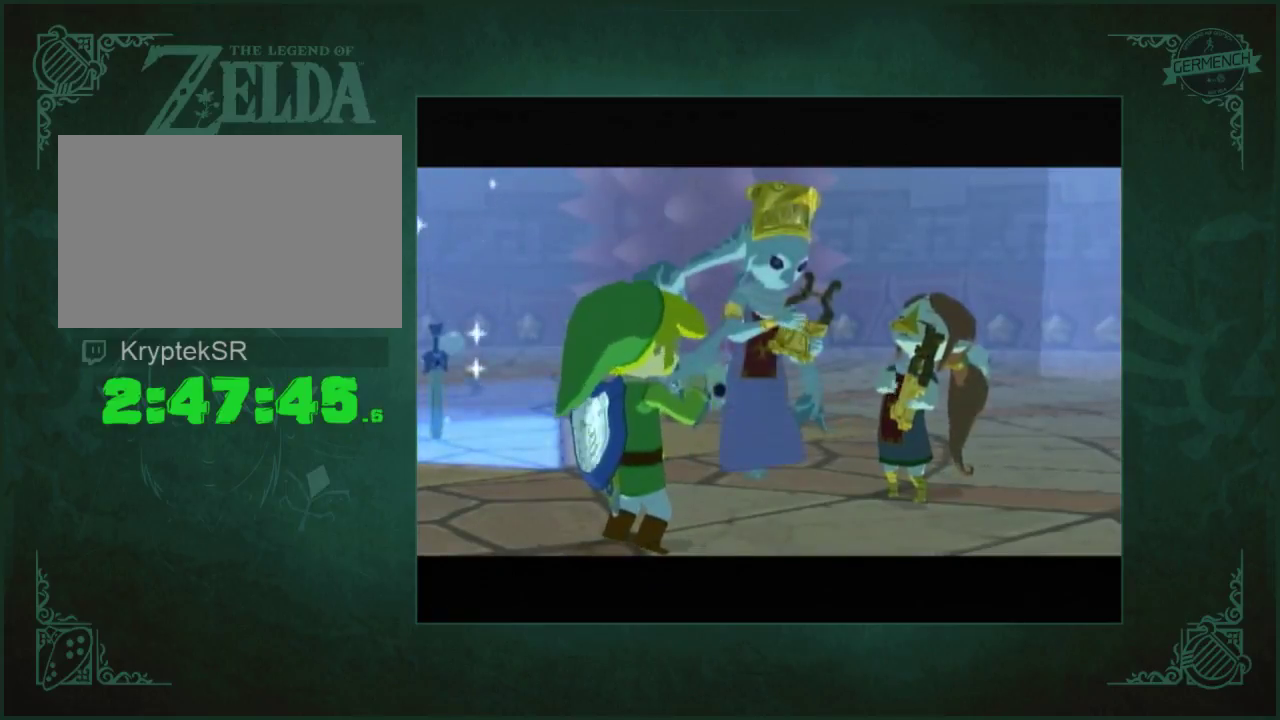
{"buttons": [], "left_stick": "center", "right_stick": "center", "events": [[50, "A", "down"], [250, "A", "up"], [417, "A", "down"], [483, "A", "up"]]}
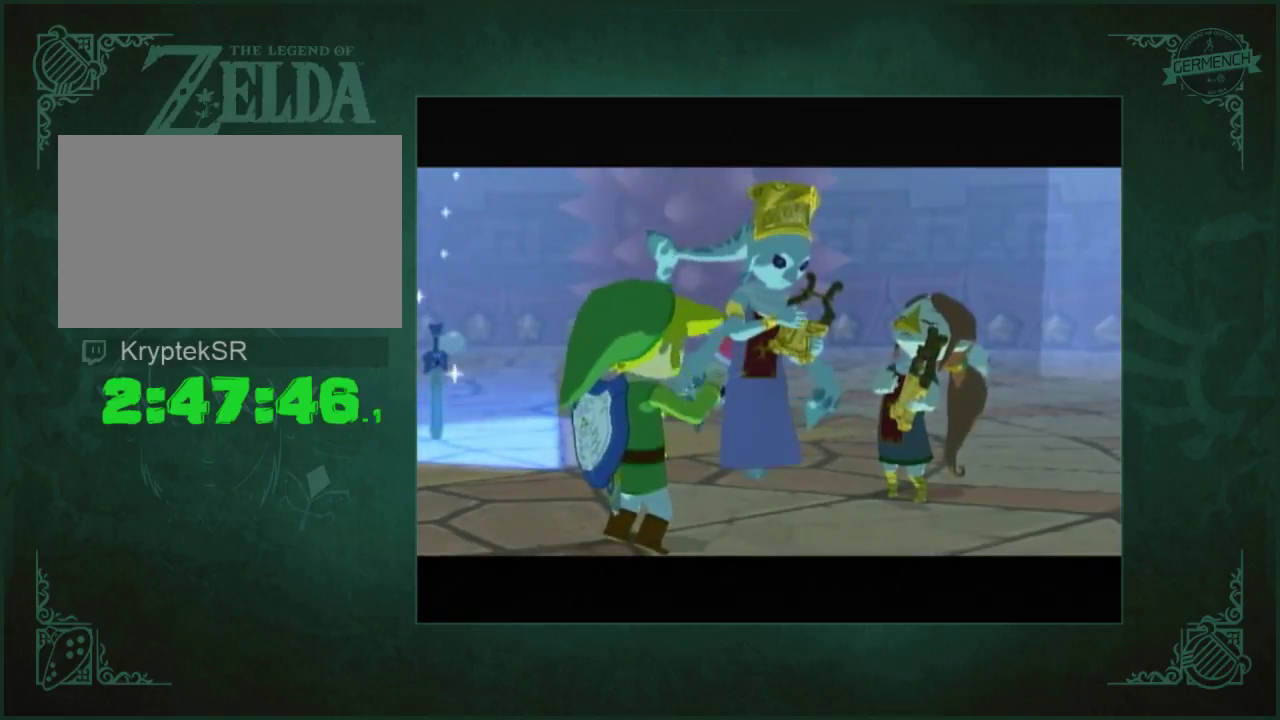
{"buttons": [], "left_stick": "center", "right_stick": "center", "events": [[217, "A", "down"], [283, "A", "up"], [350, "A", "down"], [450, "A", "up"]]}
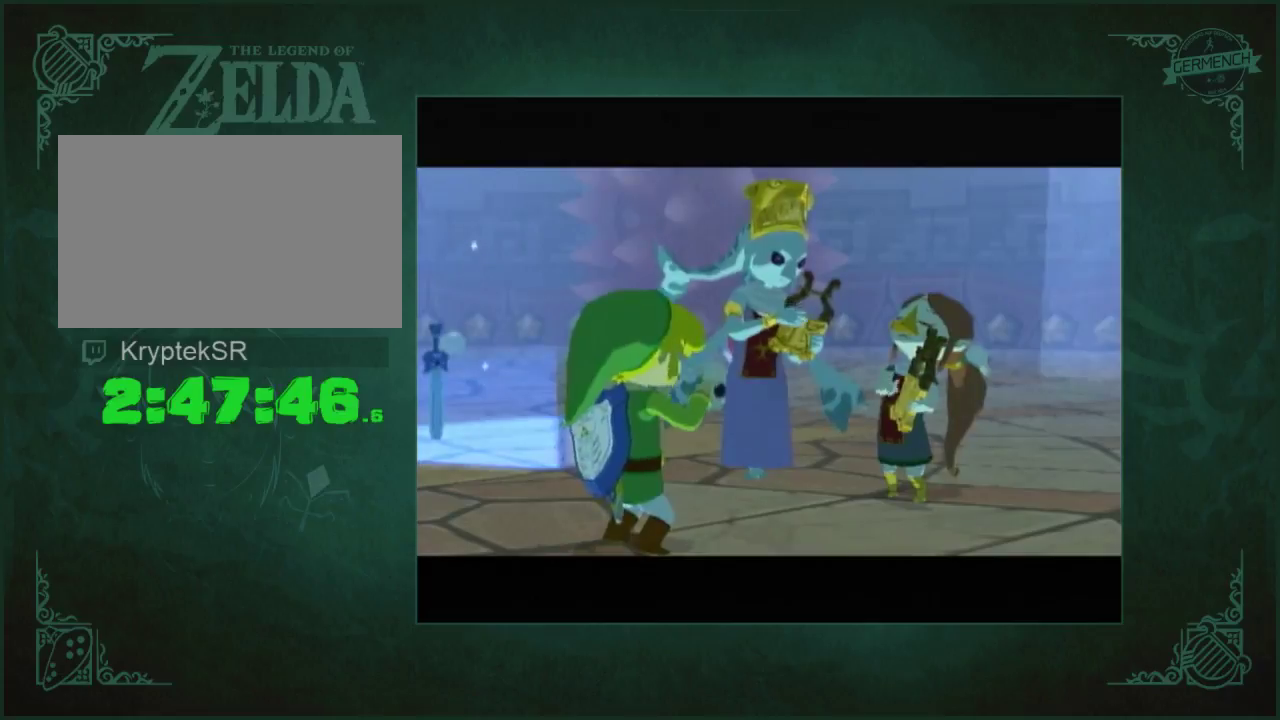
{"buttons": [], "left_stick": "center", "right_stick": "center", "events": [[50, "A", "down"], [250, "A", "up"]]}
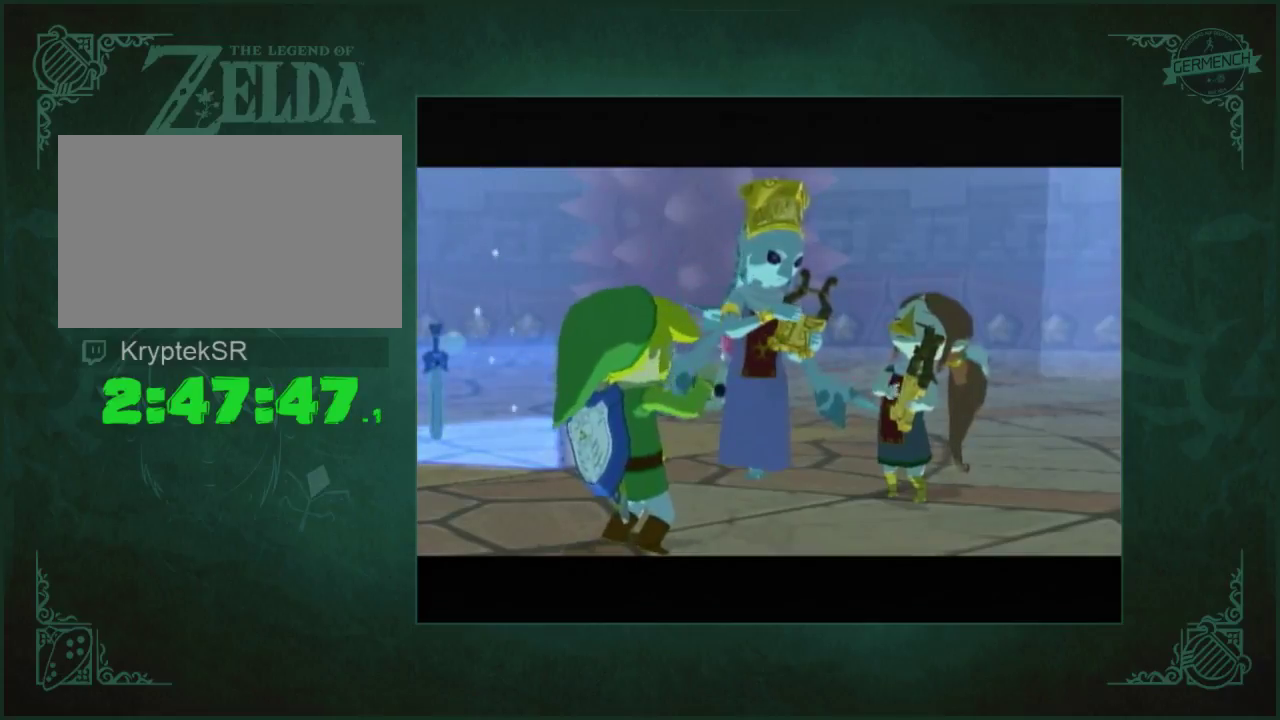
{"buttons": [], "left_stick": "center", "right_stick": "center", "events": []}
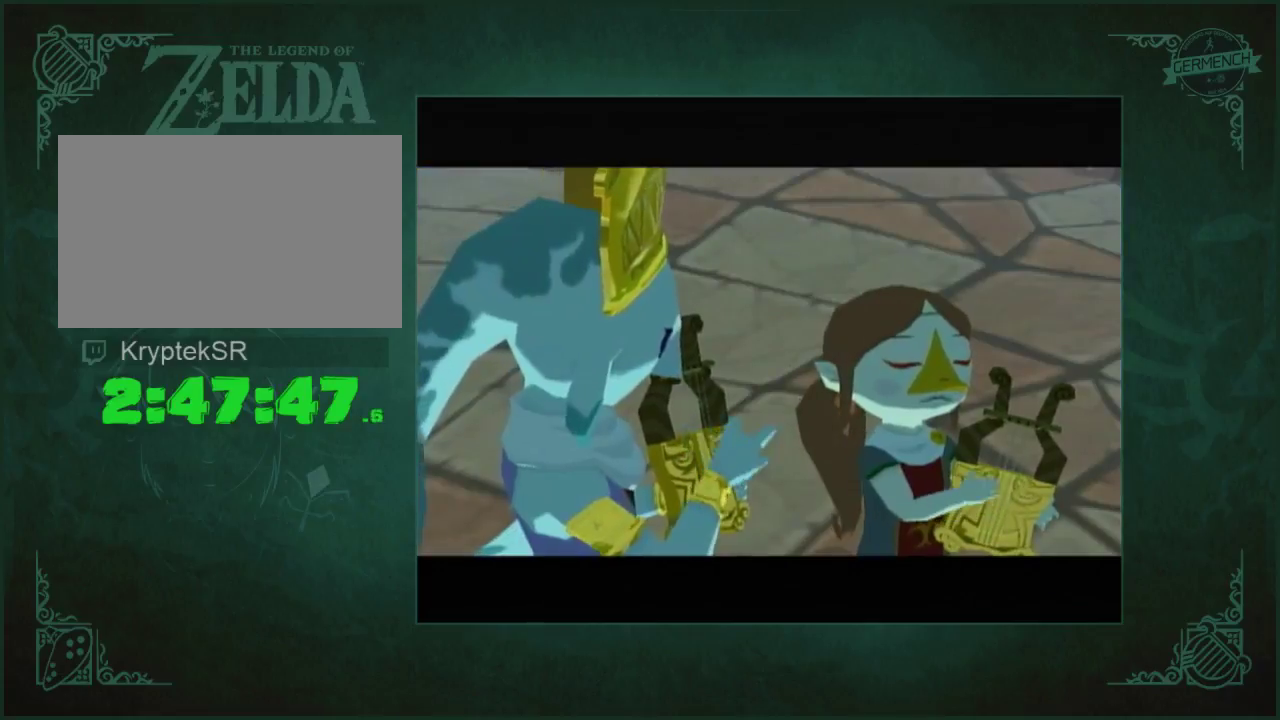
{"buttons": [], "left_stick": "center", "right_stick": "center", "events": []}
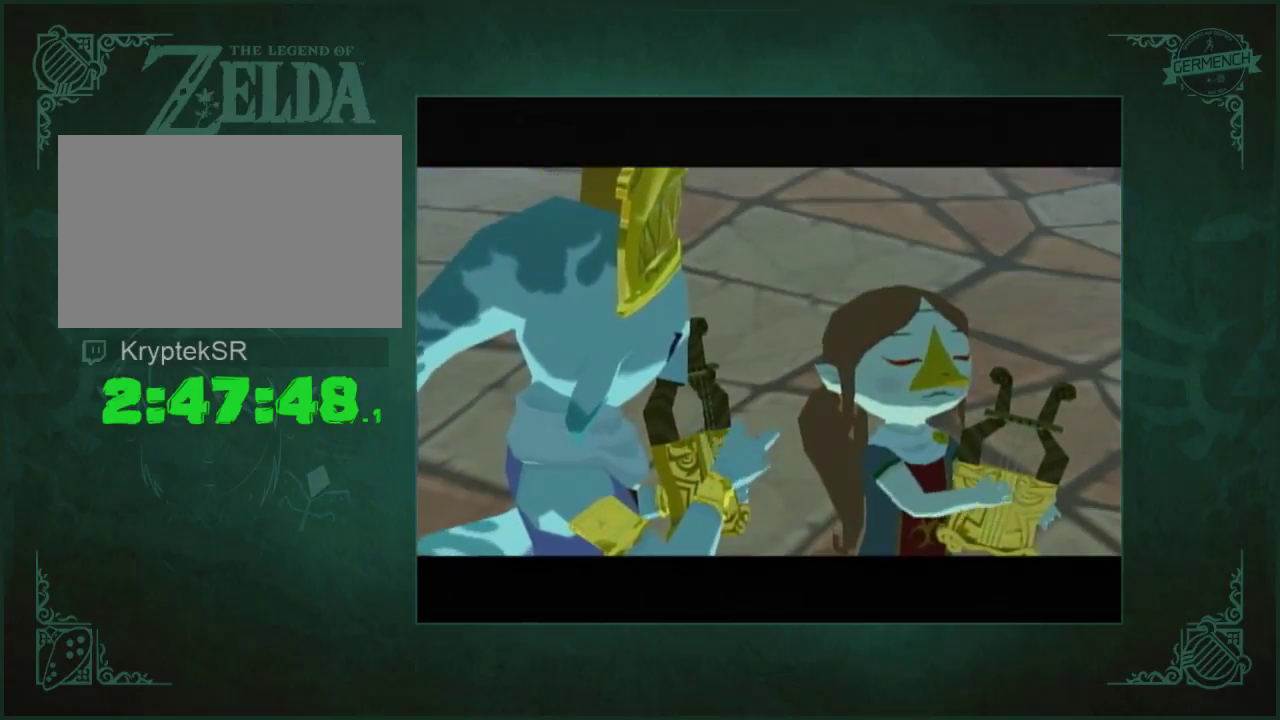
{"buttons": [], "left_stick": "center", "right_stick": "center", "events": []}
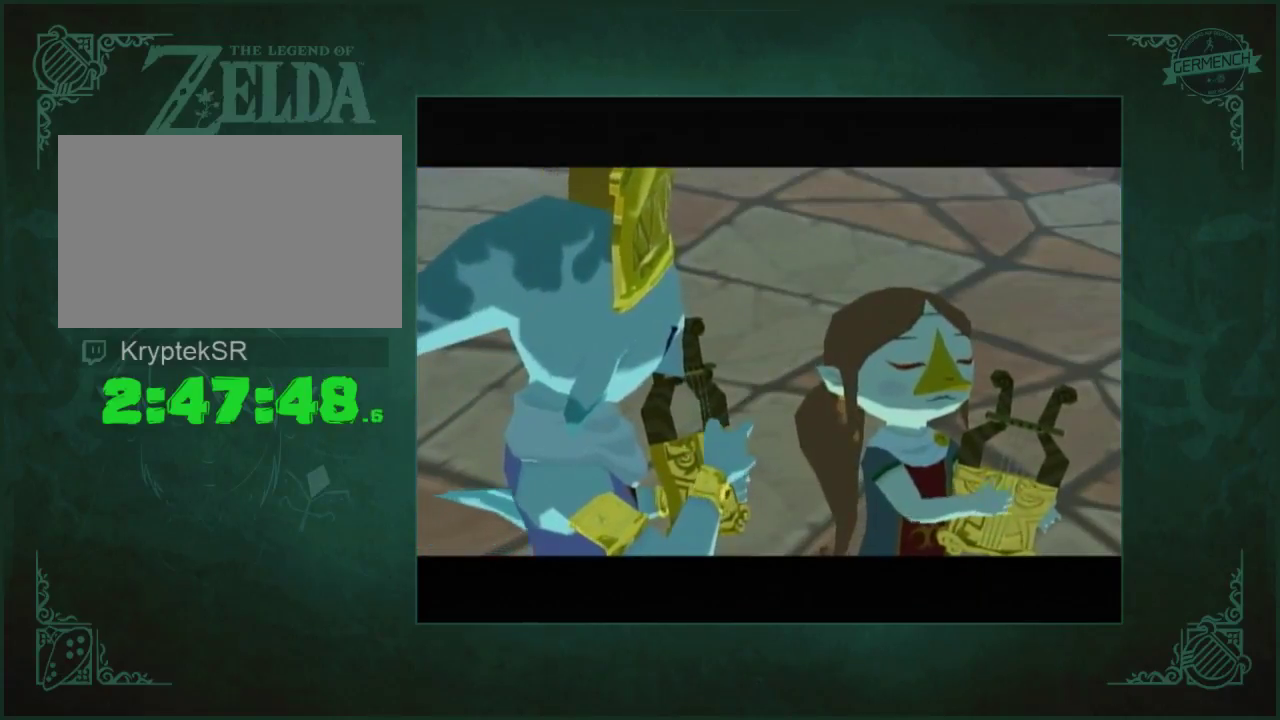
{"buttons": [], "left_stick": "center", "right_stick": "center", "events": []}
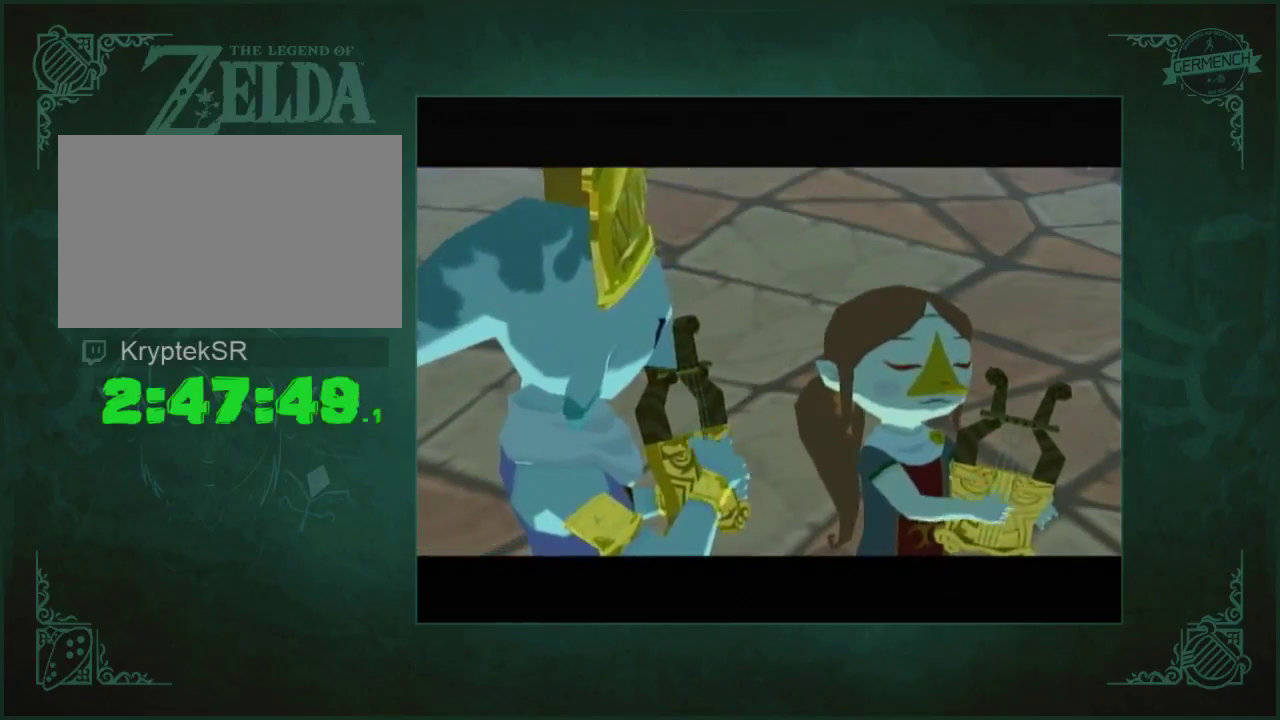
{"buttons": [], "left_stick": "center", "right_stick": "center"}
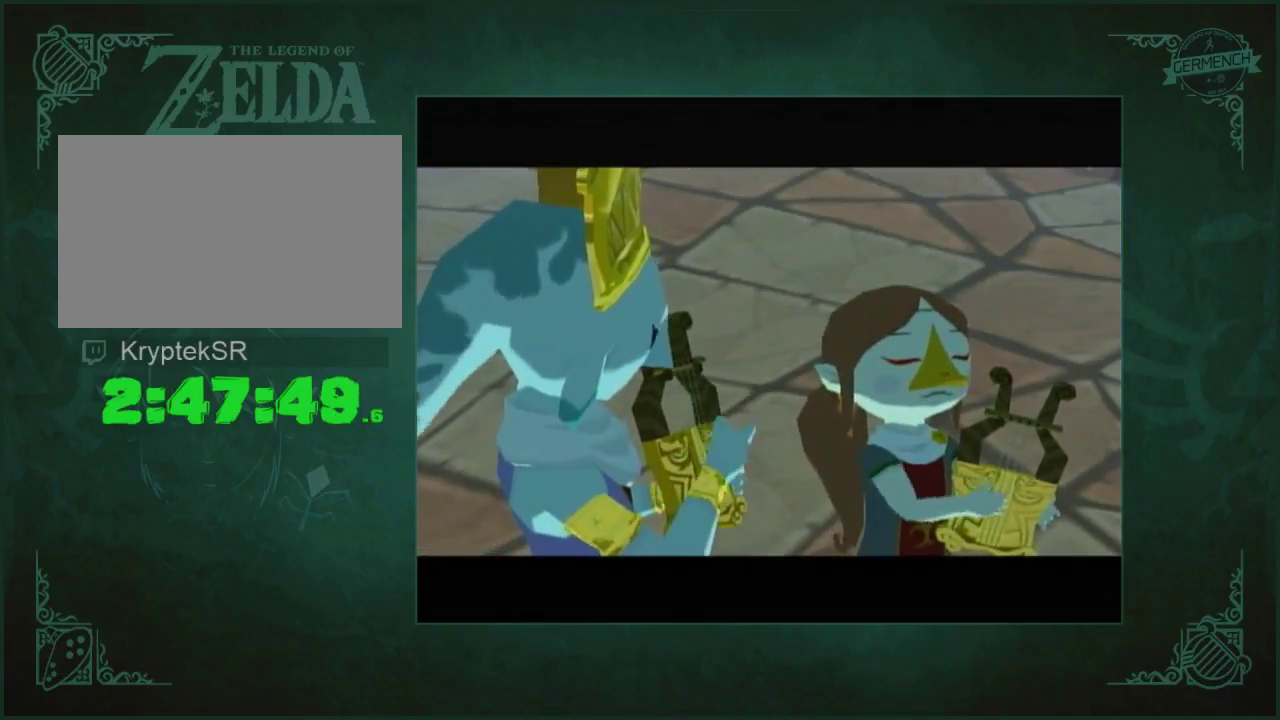
{"buttons": [], "left_stick": "down", "right_stick": "center"}
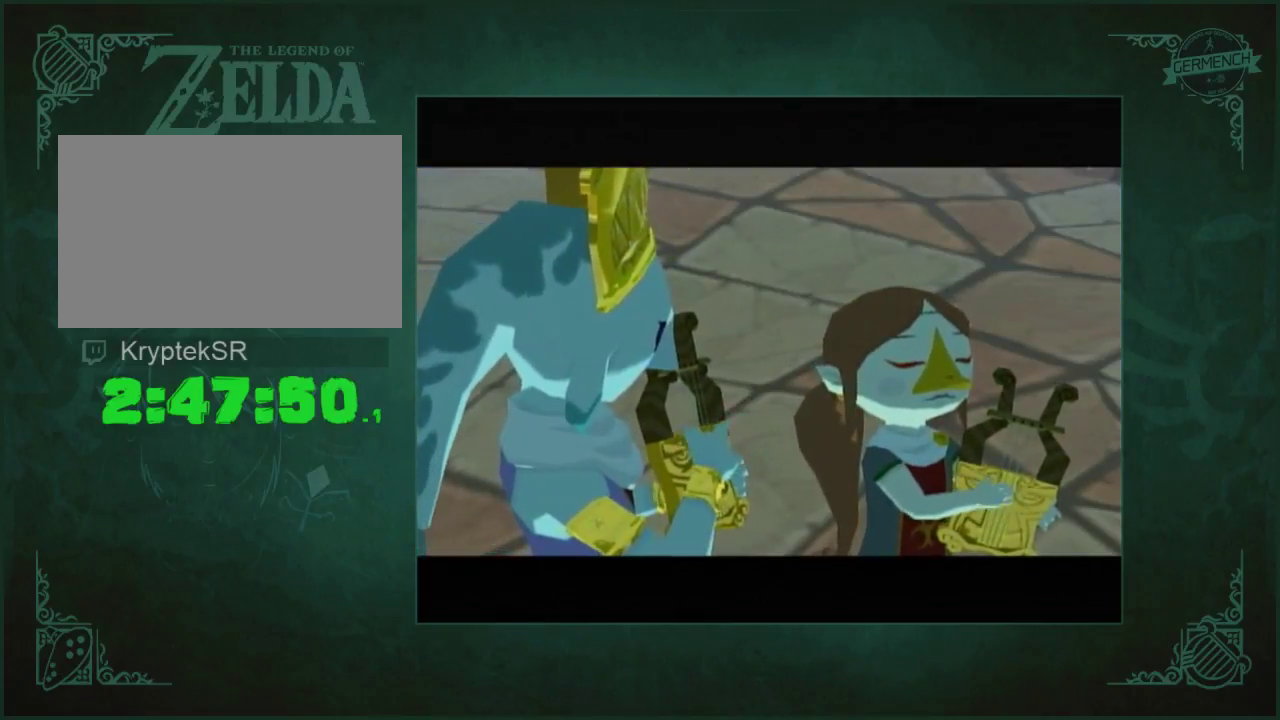
{"buttons": ["A"], "left_stick": "center", "right_stick": "center", "events": [[317, "A", "down"], [383, "A", "up"], [383, "left_stick", "center"], [450, "A", "down"]]}
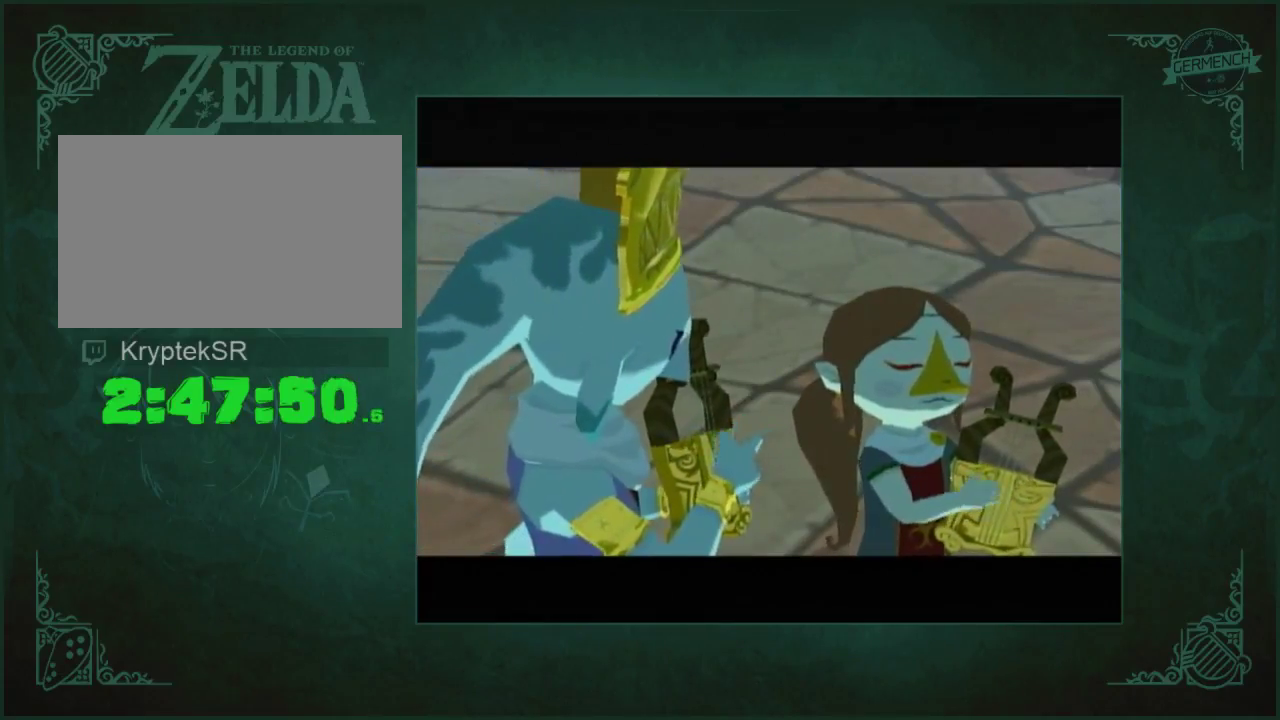
{"buttons": ["A"], "left_stick": "center", "right_stick": "center", "events": [[17, "A", "up"], [117, "A", "down"], [183, "A", "up"], [283, "A", "down"], [350, "A", "up"], [417, "A", "down"]]}
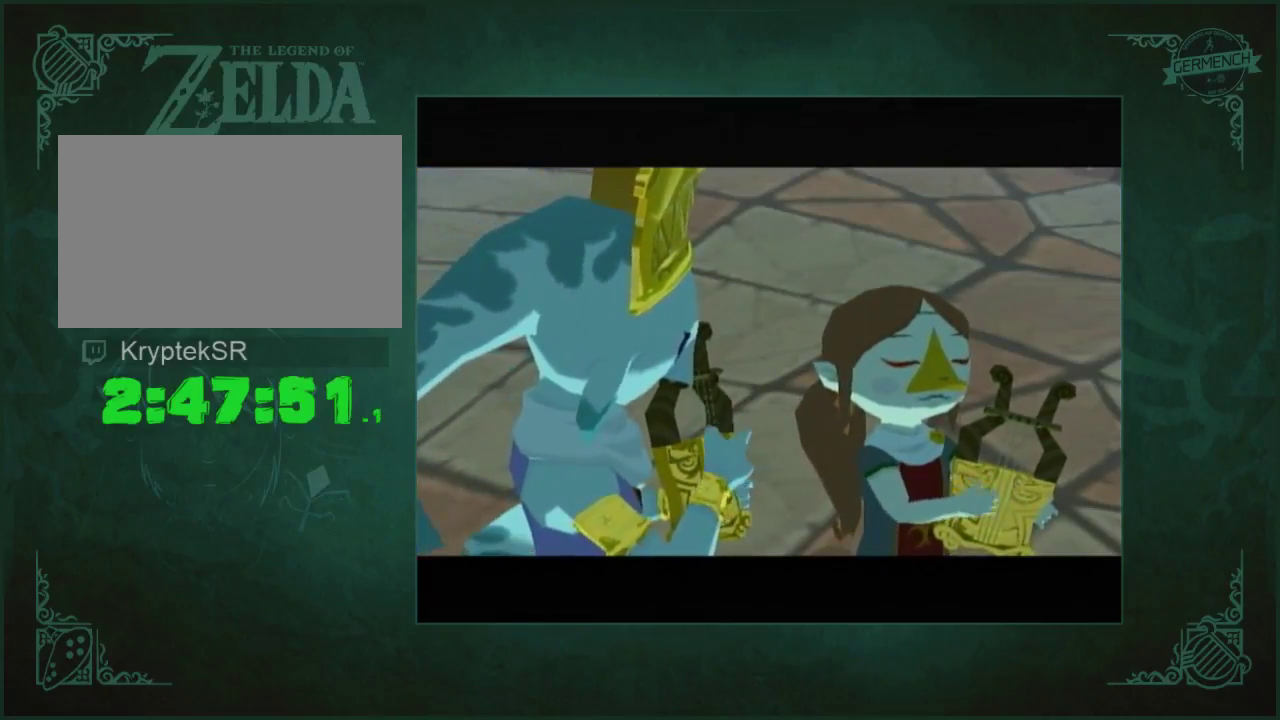
{"buttons": ["A"], "left_stick": "center", "right_stick": "center", "events": []}
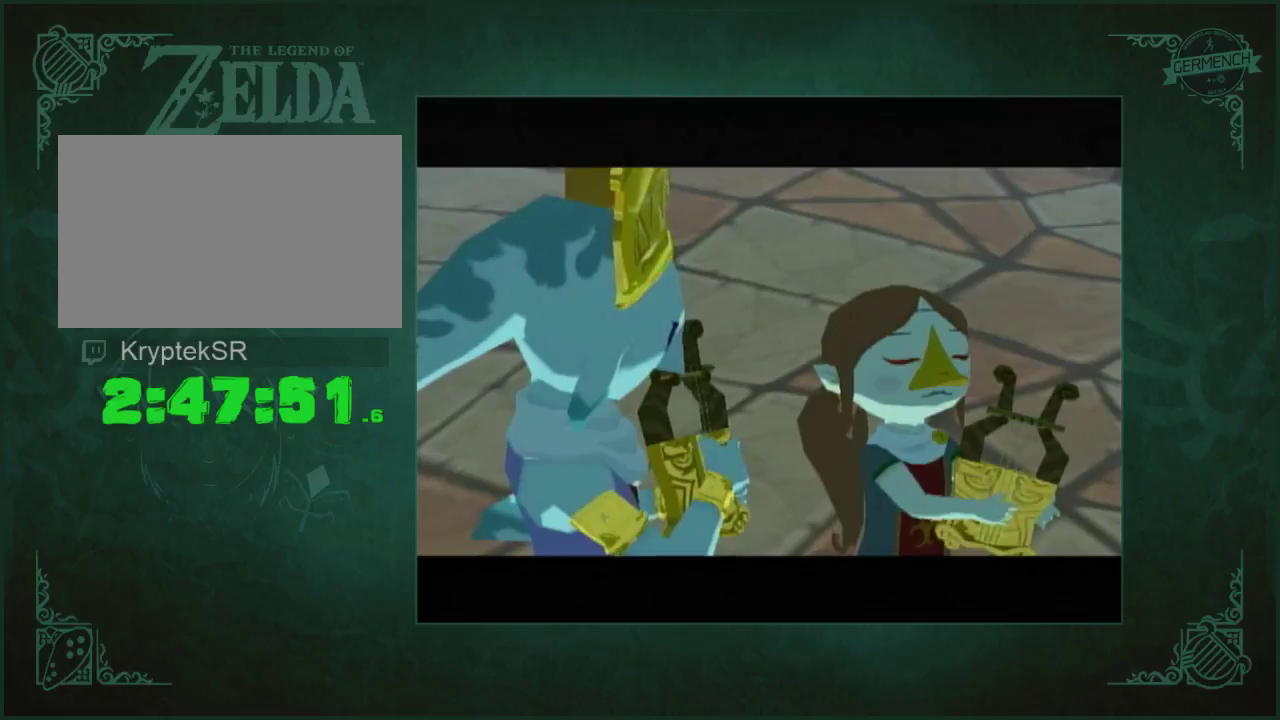
{"buttons": [], "left_stick": "center", "right_stick": "center", "events": [[50, "A", "up"]]}
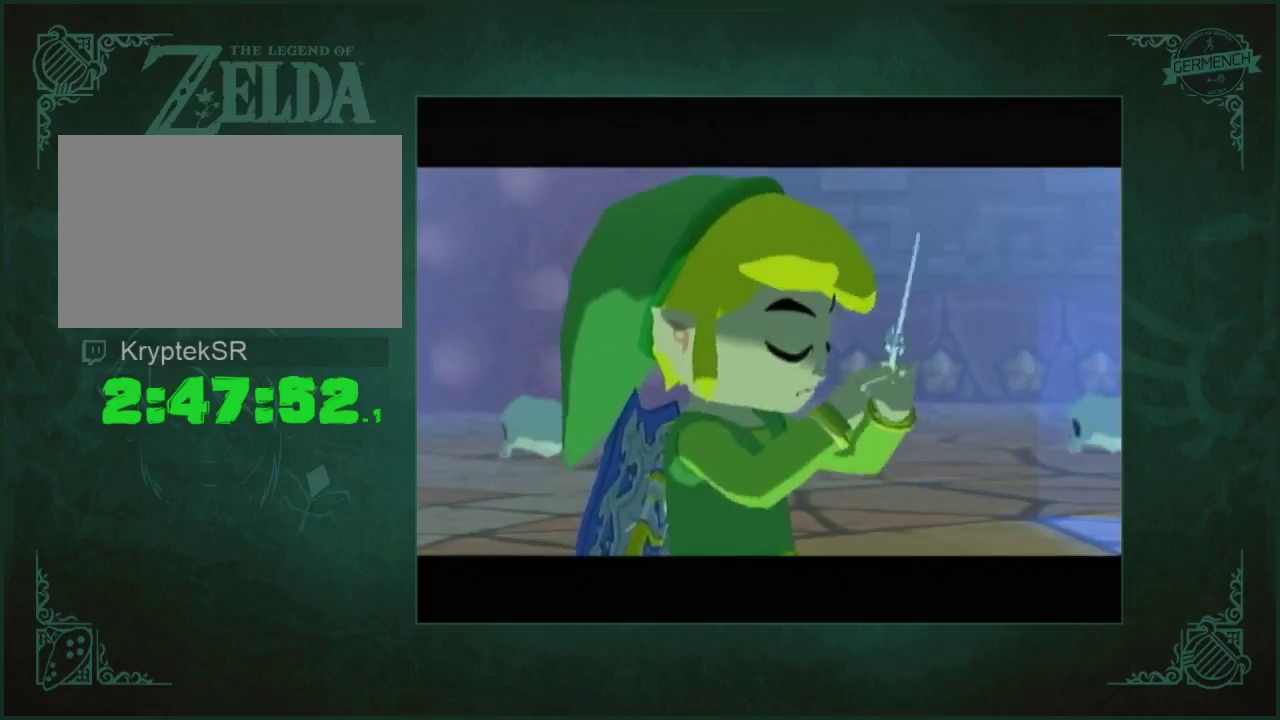
{"buttons": [], "left_stick": "center", "right_stick": "center", "events": []}
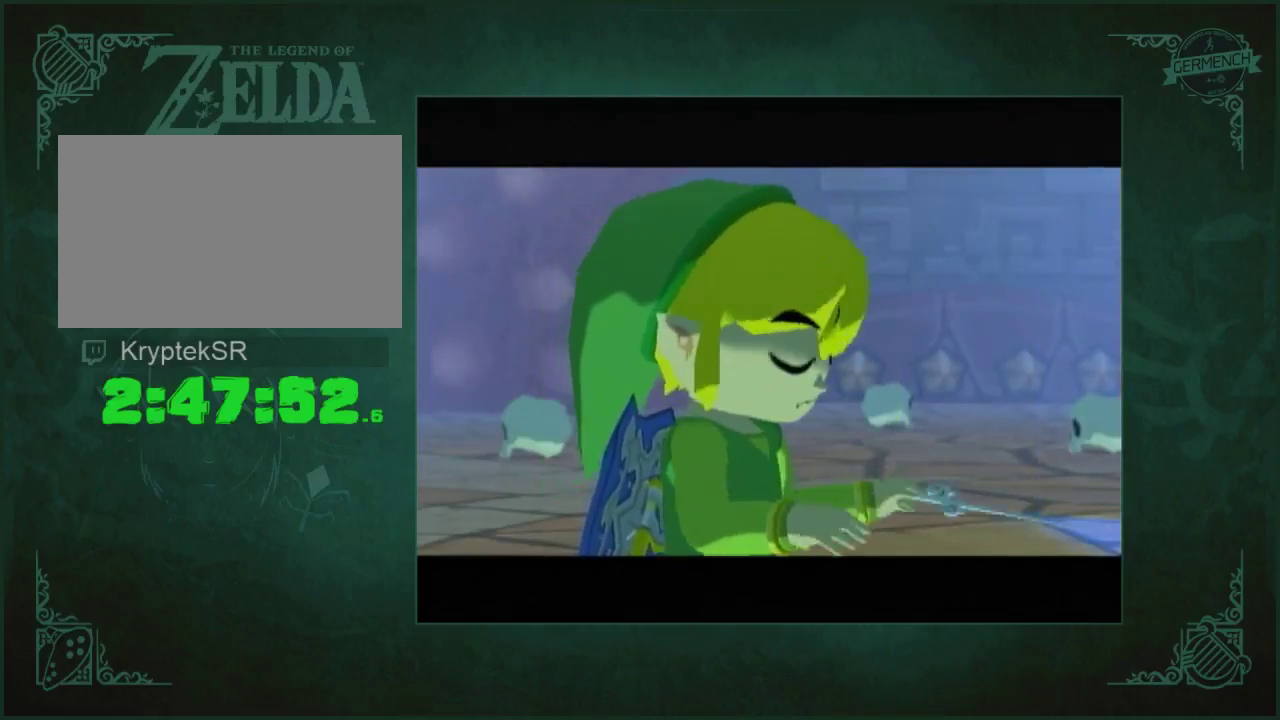
{"buttons": [], "left_stick": "center", "right_stick": "center", "events": [[383, "right_stick", "left"], [450, "right_stick", "center"]]}
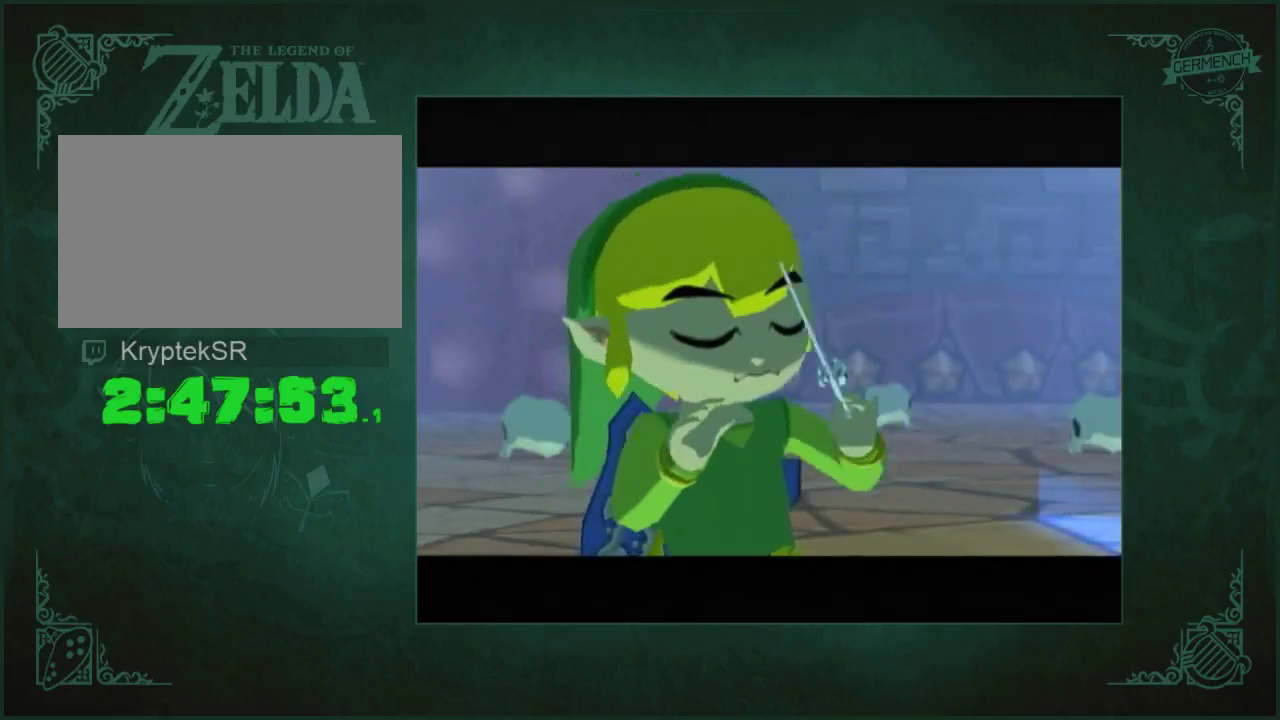
{"buttons": ["A"], "left_stick": "center", "right_stick": "center", "events": [[417, "A", "down"]]}
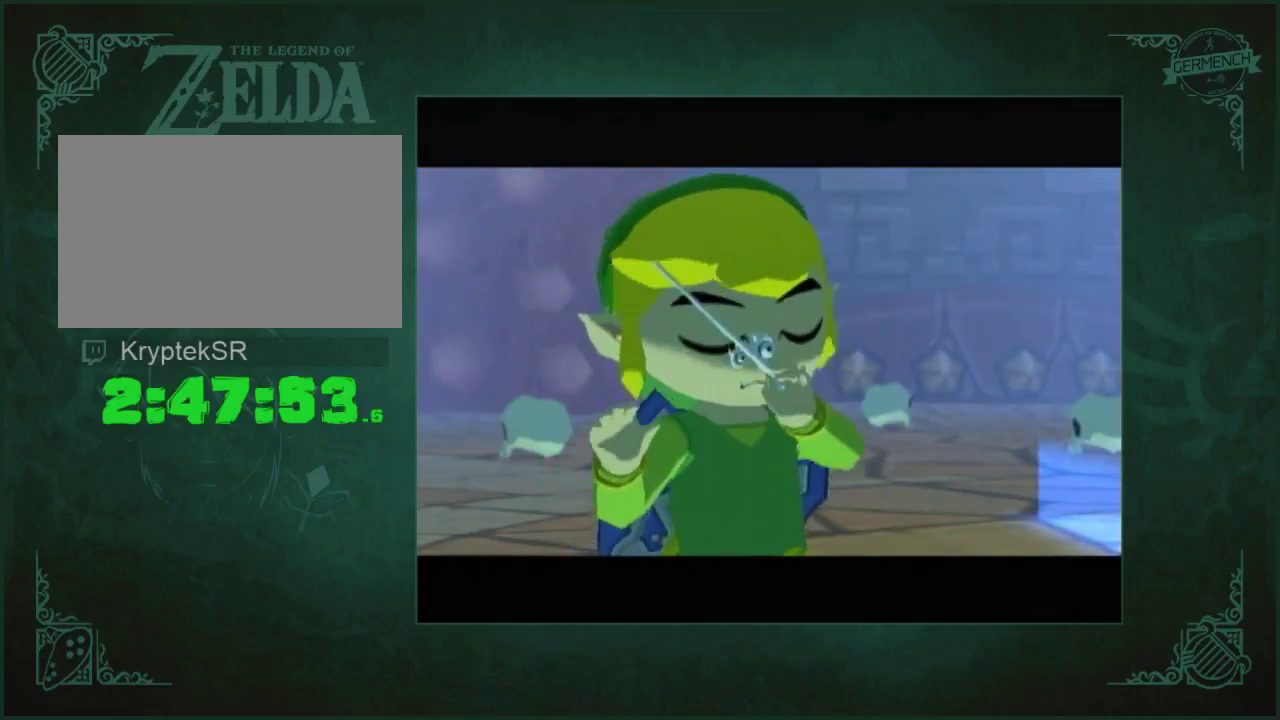
{"buttons": [], "left_stick": "center", "right_stick": "center", "events": [[150, "A", "up"], [350, "A", "down"], [450, "A", "up"]]}
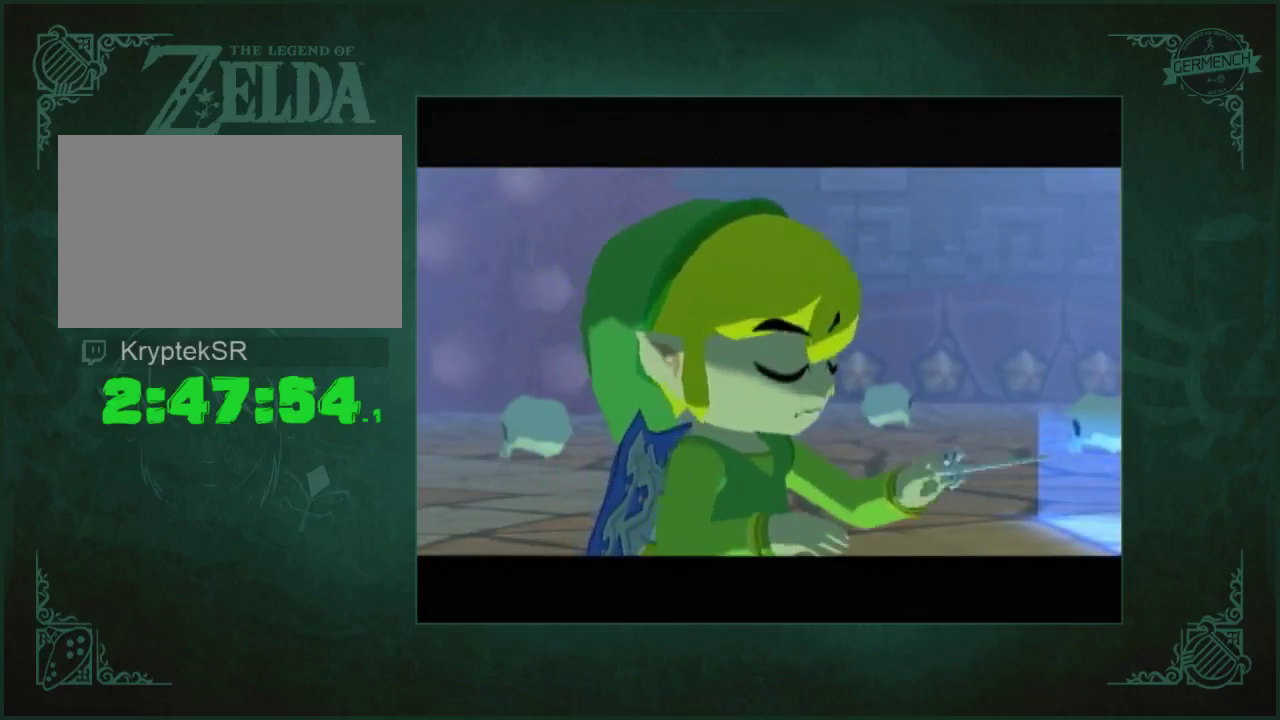
{"buttons": [], "left_stick": "center", "right_stick": "center", "events": [[17, "A", "down"], [117, "A", "up"], [183, "A", "down"], [350, "A", "up"]]}
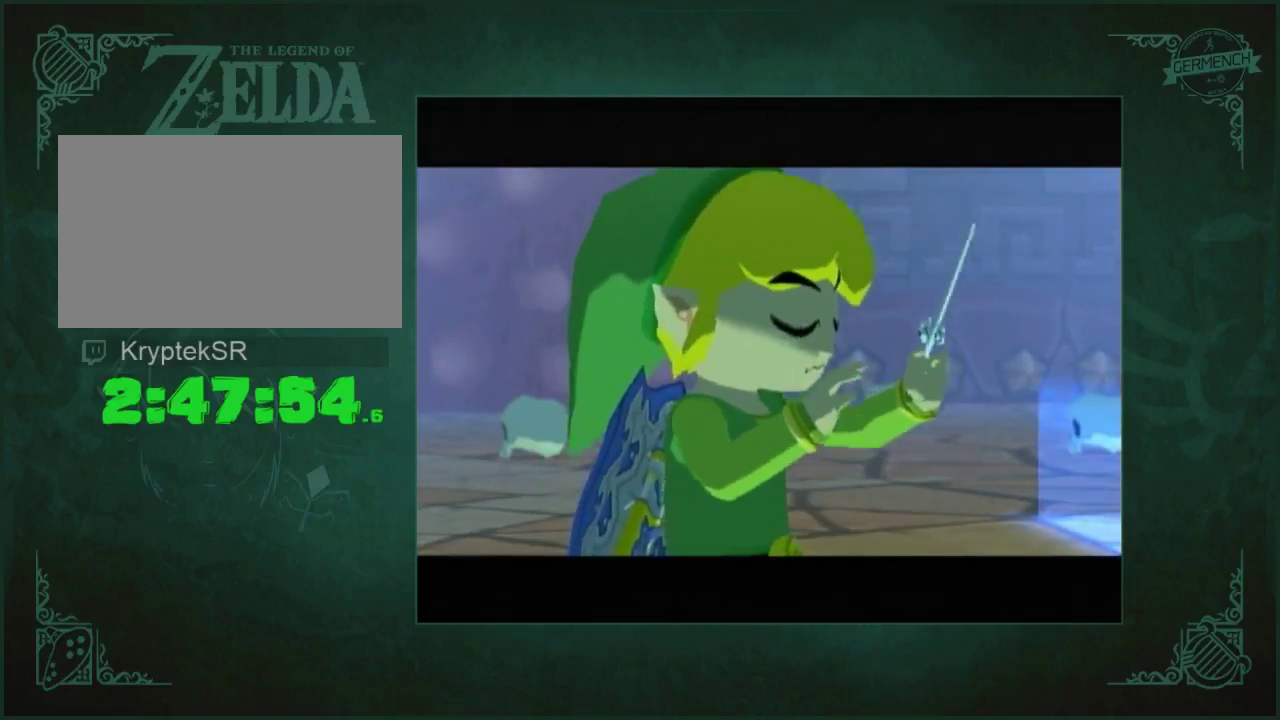
{"buttons": [], "left_stick": "center", "right_stick": "center", "events": []}
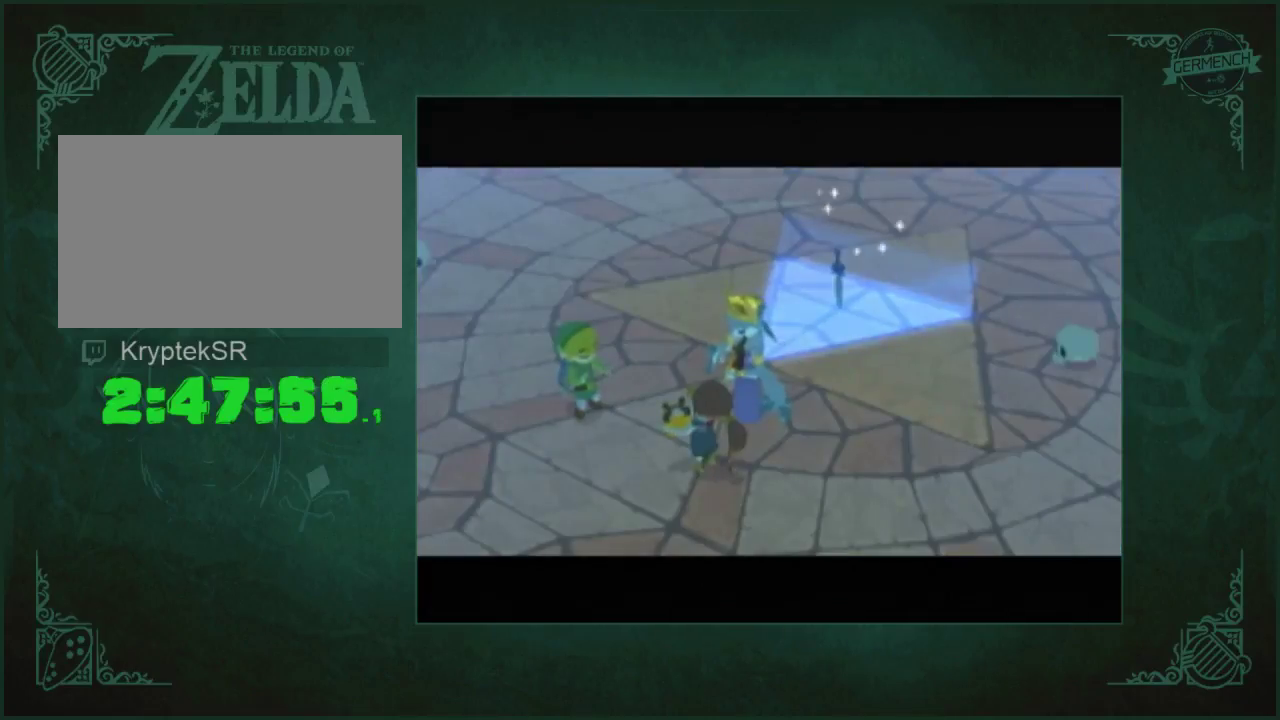
{"buttons": [], "left_stick": "center", "right_stick": "center", "events": [[50, "A", "down"], [133, "A", "up"], [183, "A", "down"], [233, "A", "up"], [300, "A", "down"], [367, "A", "up"], [450, "A", "down"], [500, "A", "up"]]}
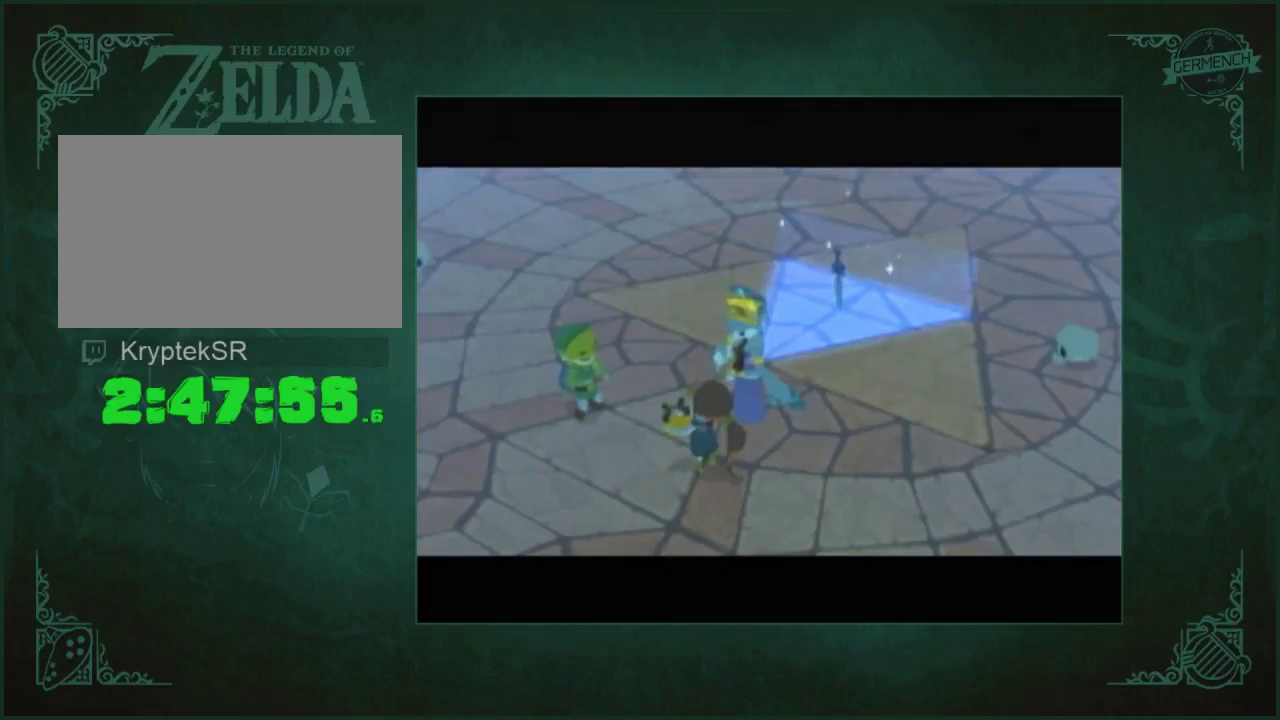
{"buttons": ["A"], "left_stick": "center", "right_stick": "center", "events": [[67, "A", "down"], [133, "A", "up"], [200, "A", "down"], [267, "A", "up"], [333, "A", "down"], [400, "A", "up"], [500, "A", "down"]]}
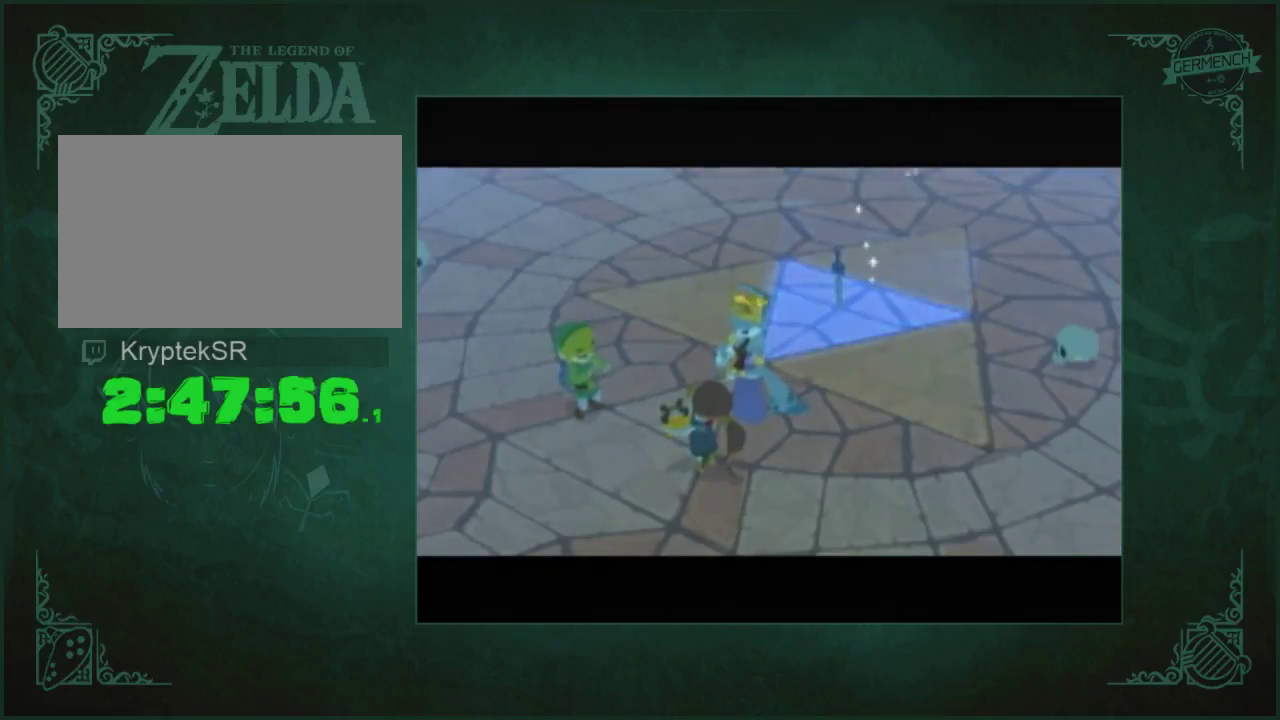
{"buttons": [], "left_stick": "center", "right_stick": "center", "events": [[167, "A", "up"], [233, "A", "down"], [300, "A", "up"]]}
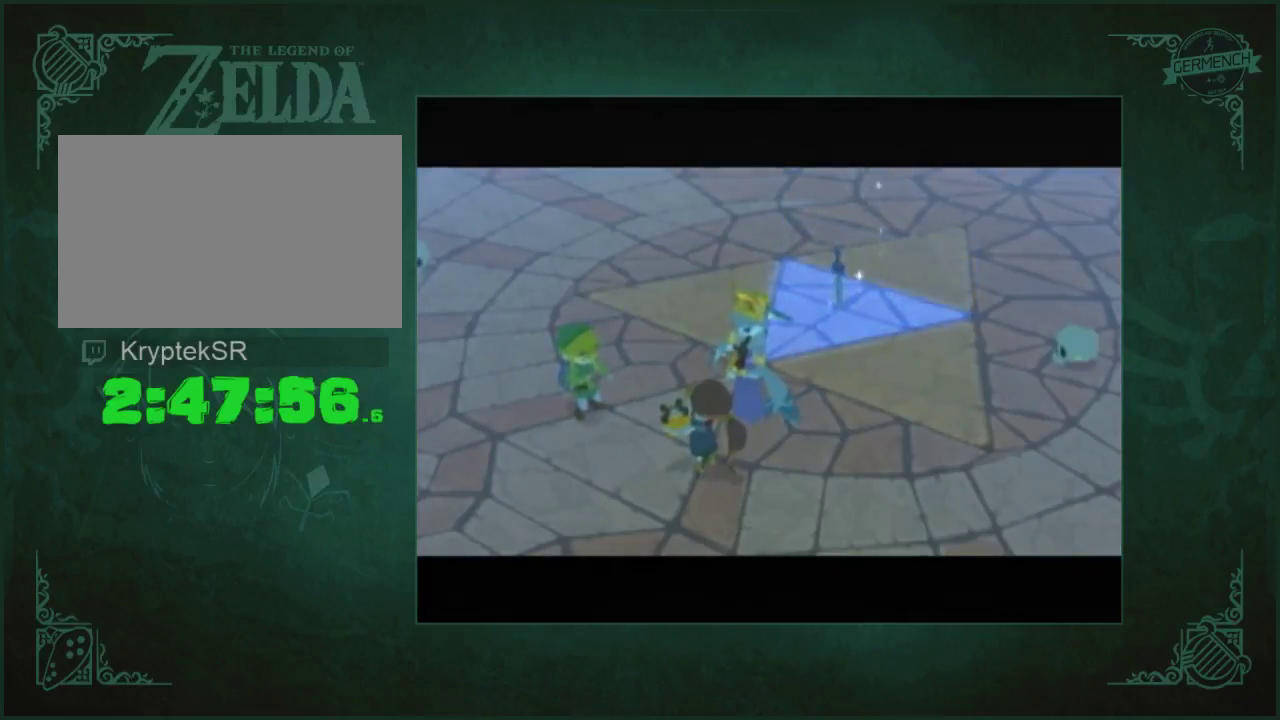
{"buttons": ["A"], "left_stick": "center", "right_stick": "center", "events": [[33, "A", "down"], [267, "A", "up"], [400, "A", "down"]]}
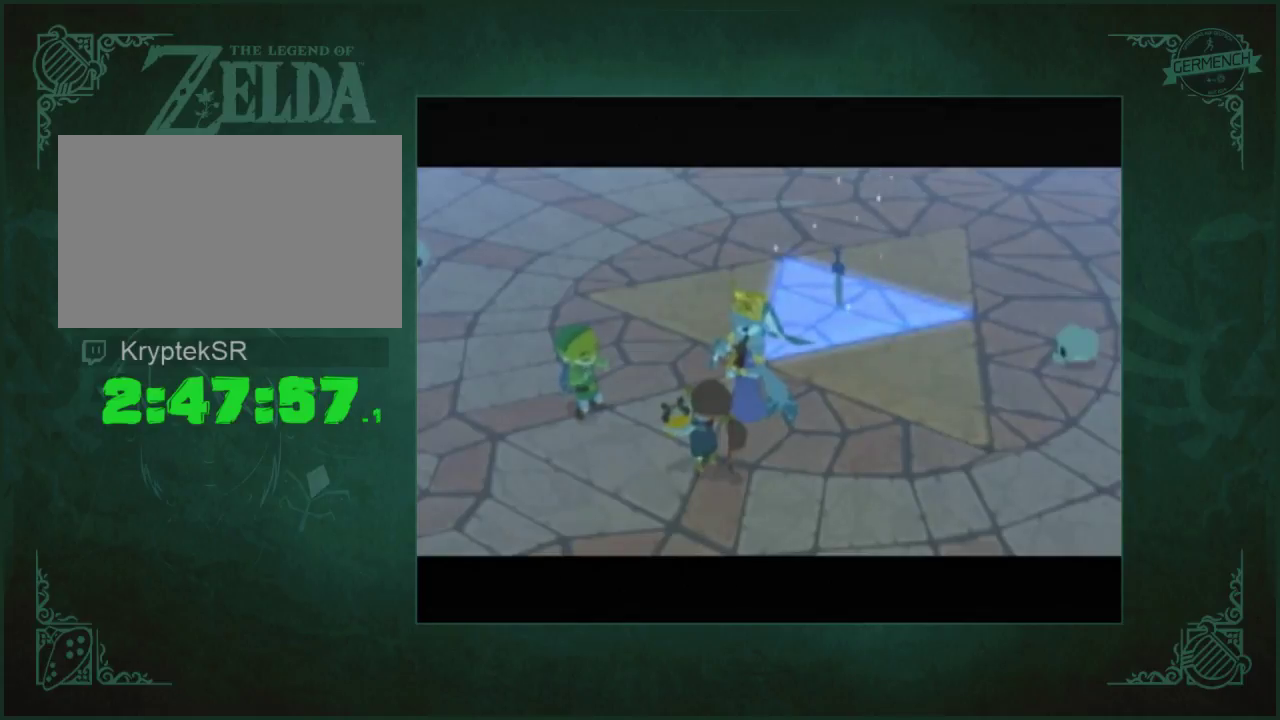
{"buttons": ["A"], "left_stick": "center", "right_stick": "center", "events": [[100, "A", "up"], [333, "A", "down"]]}
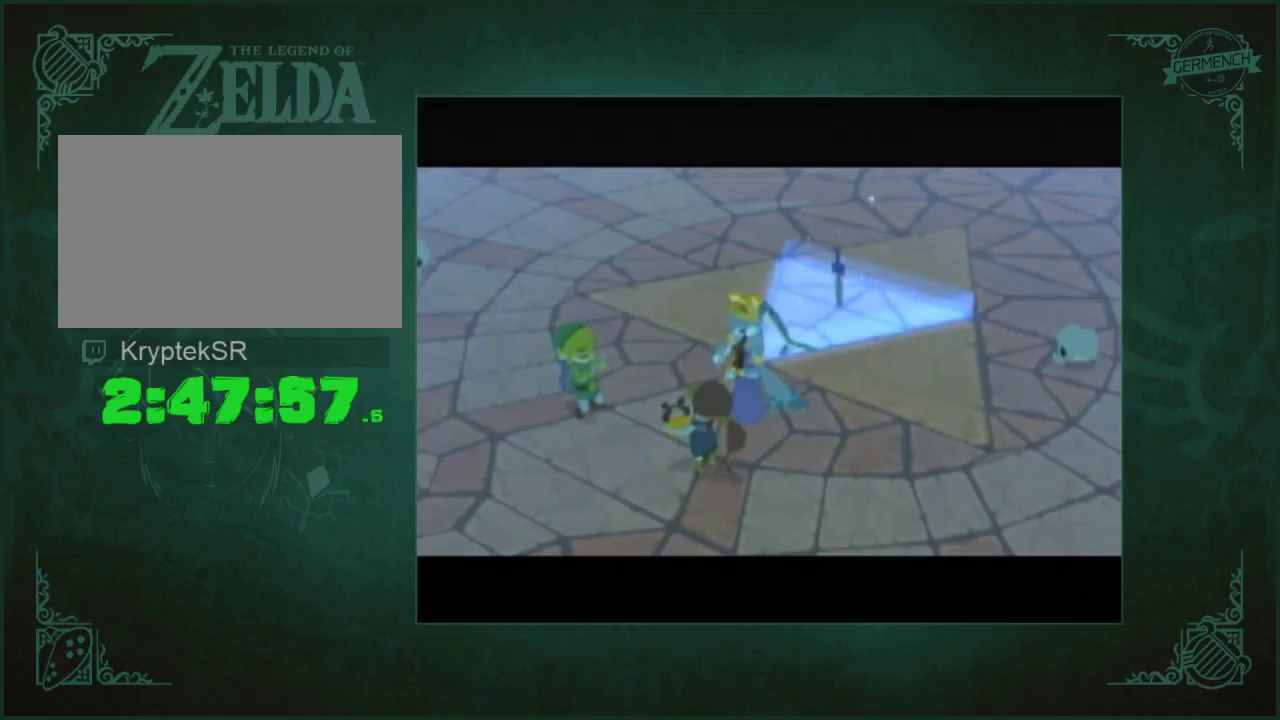
{"buttons": ["A"], "left_stick": "center", "right_stick": "center", "events": [[200, "A", "up"], [300, "A", "down"], [367, "A", "up"], [433, "A", "down"]]}
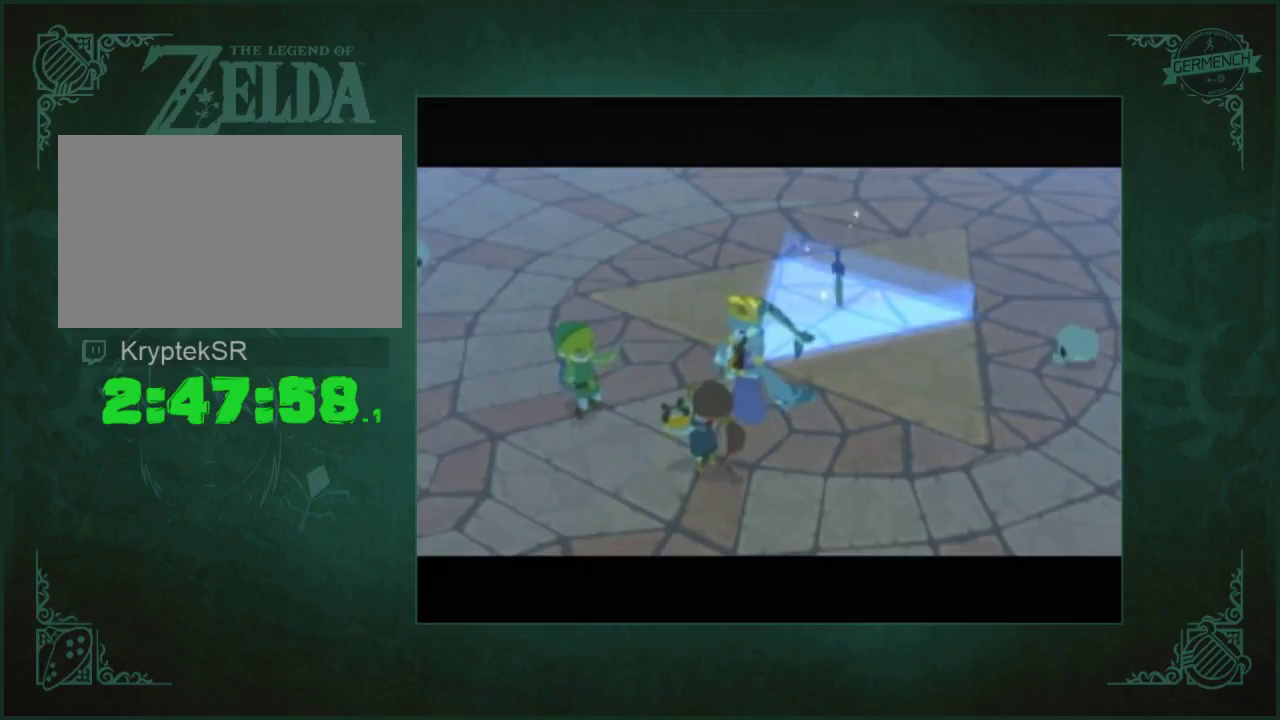
{"buttons": [], "left_stick": "center", "right_stick": "center", "events": [[167, "A", "up"], [267, "A", "down"], [333, "A", "up"], [400, "A", "down"], [500, "A", "up"]]}